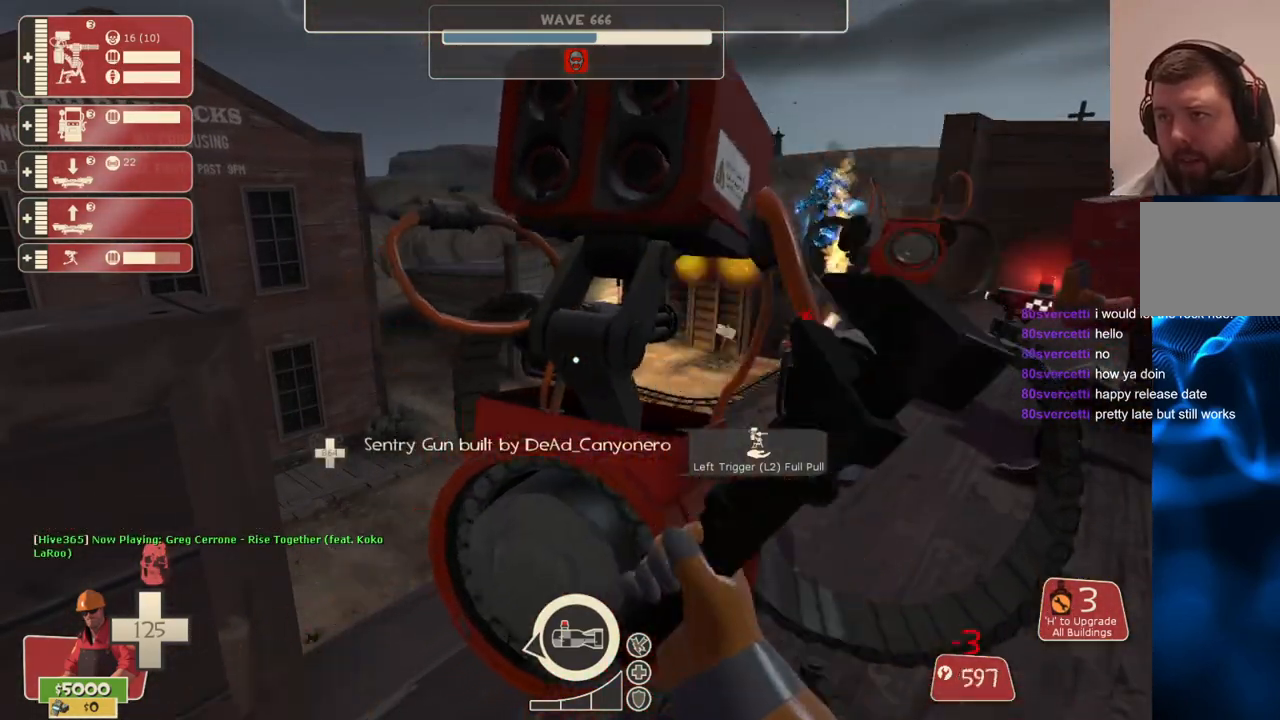
Gameplay with a controller (PlayStation layout); each line is a JSON object with the inputs held at the frame after it. "events" lists button and stick changes between this image and that frame as [ms after this image, input, new state], when the widget could be followed in between.
{"buttons": ["R2"], "left_stick": "center", "right_stick": "center", "events": []}
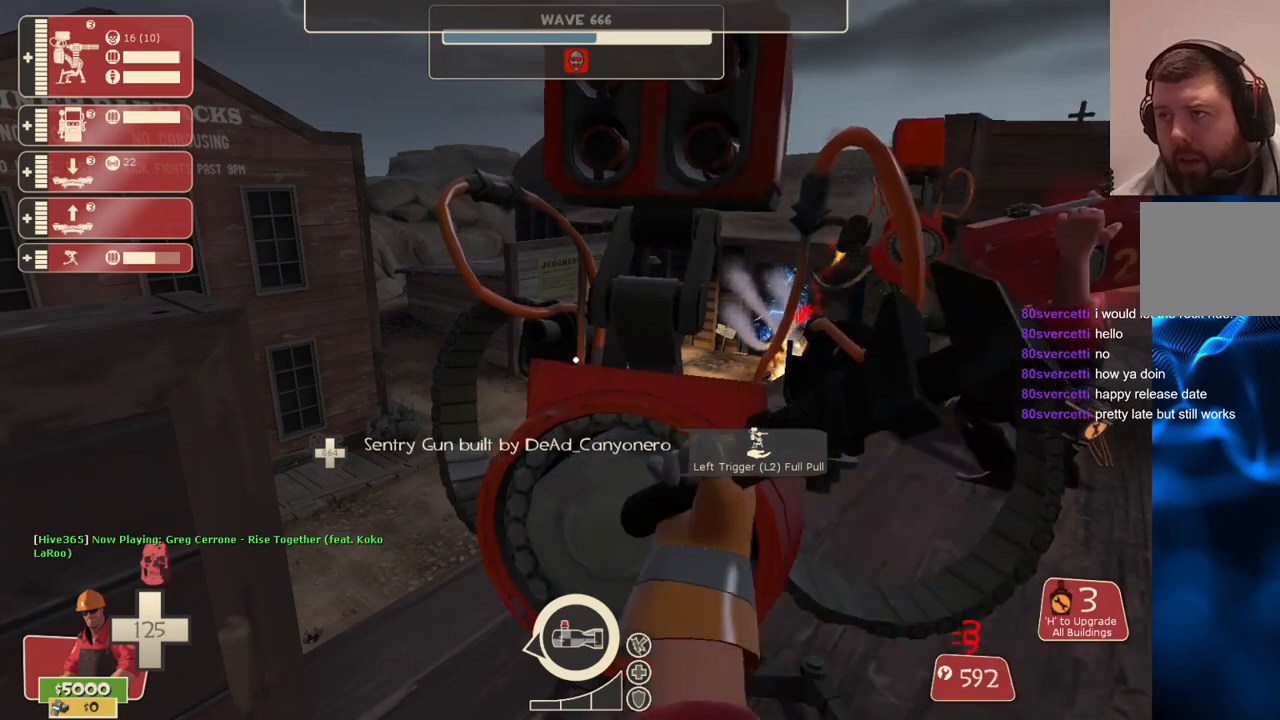
{"buttons": [], "left_stick": "center", "right_stick": "center", "events": [[83, "right_stick", "right"], [183, "right_stick", "center"], [300, "R2", "up"], [333, "L1", "down"], [450, "L1", "up"]]}
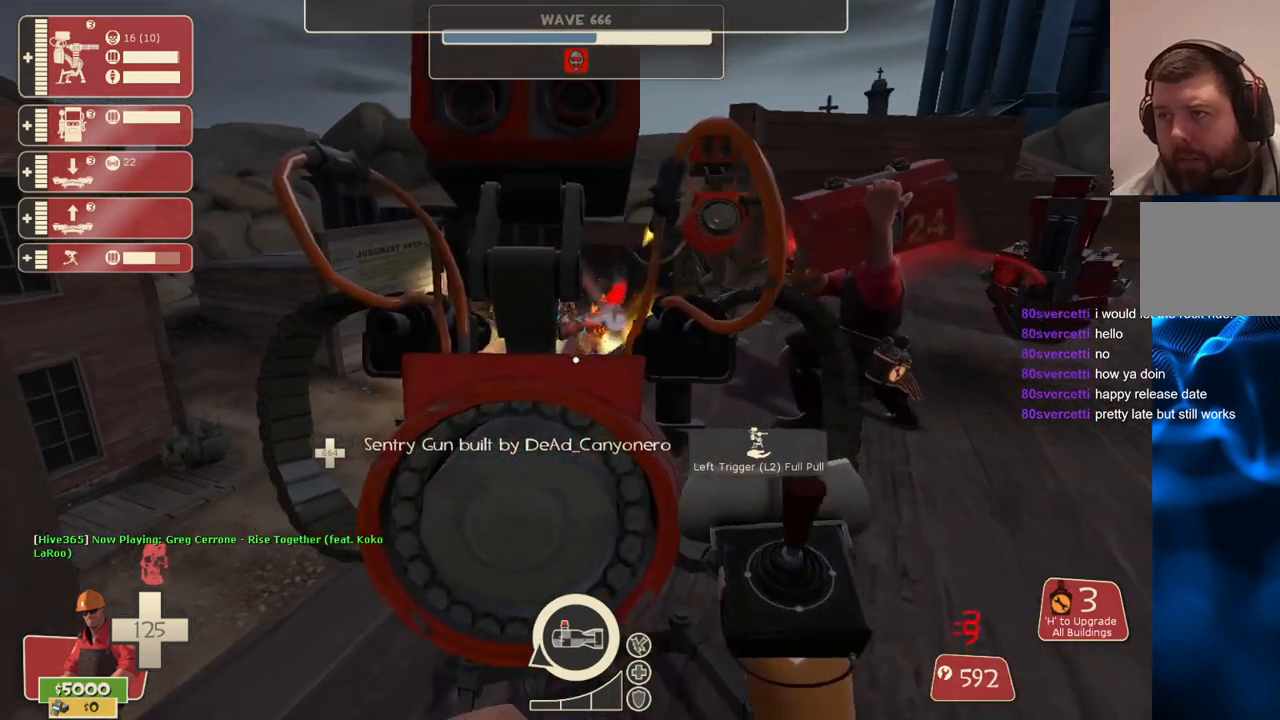
{"buttons": ["L2", "R2"], "left_stick": "center", "right_stick": "center", "events": [[17, "left_stick", "left"], [100, "left_stick", "center"], [233, "L2", "down"], [250, "R2", "down"]]}
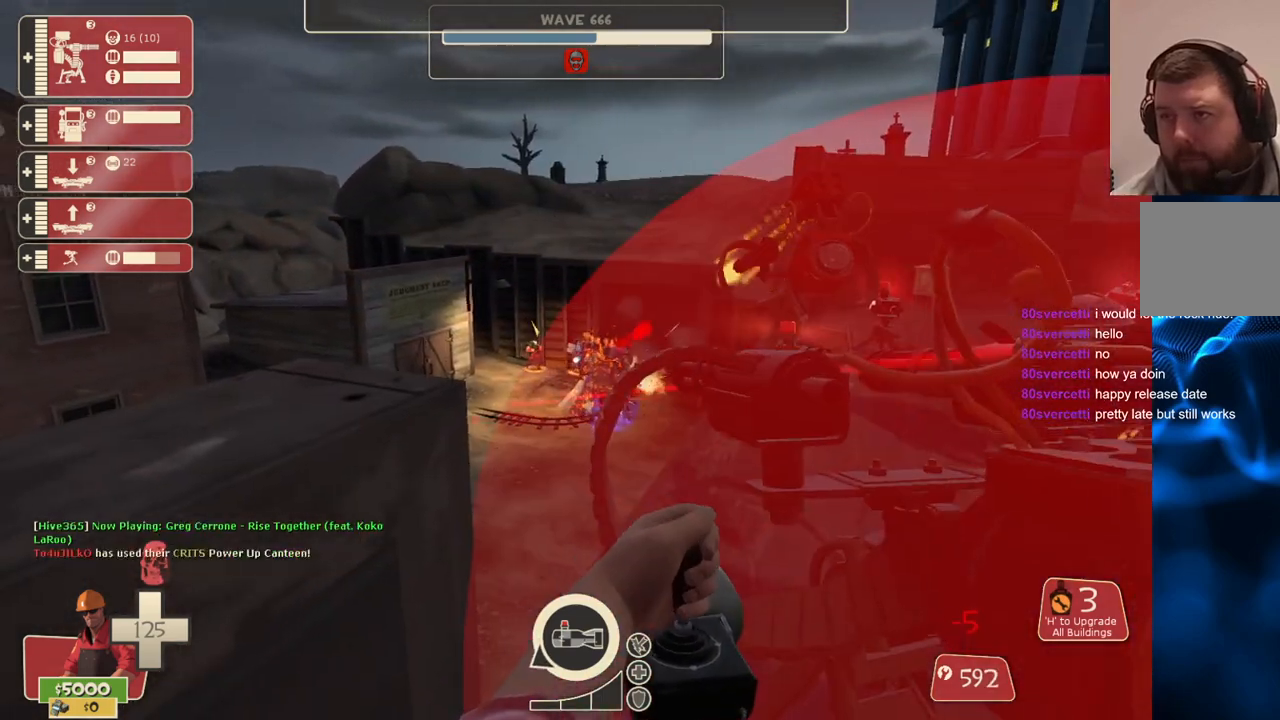
{"buttons": ["L2", "R2"], "left_stick": "center", "right_stick": "center", "events": []}
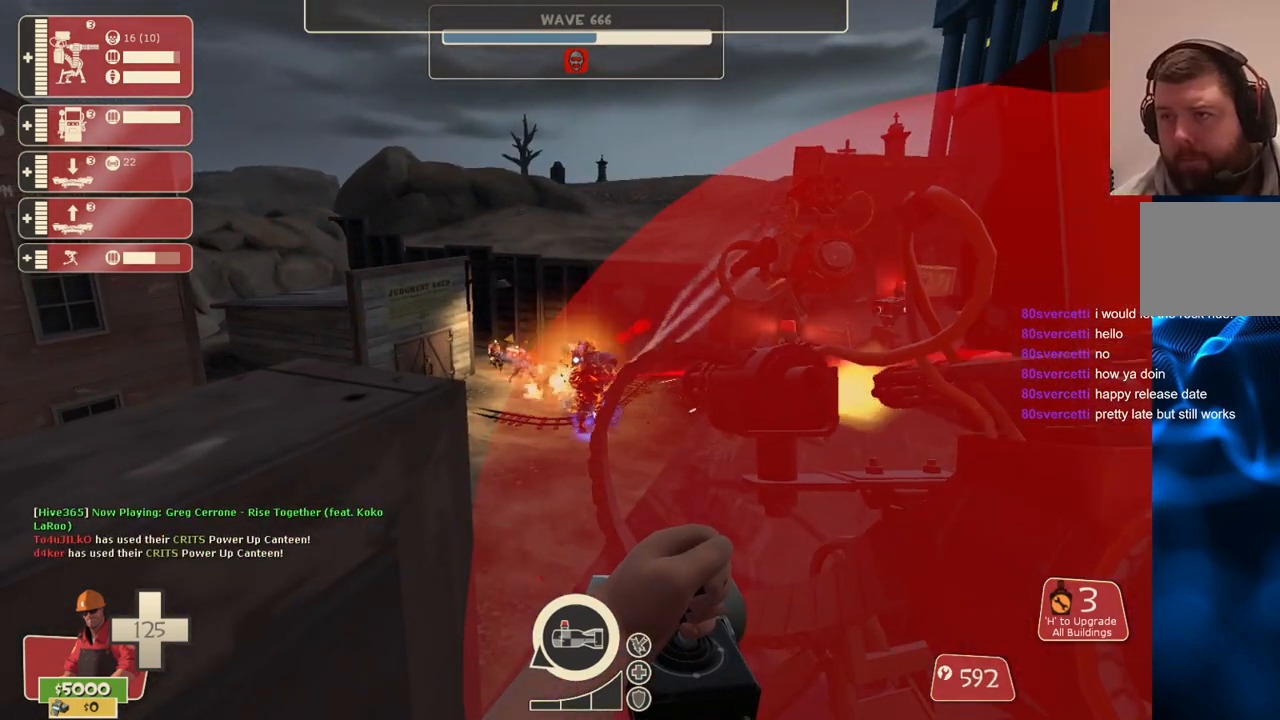
{"buttons": ["L2", "R2"], "left_stick": "center", "right_stick": "center", "events": []}
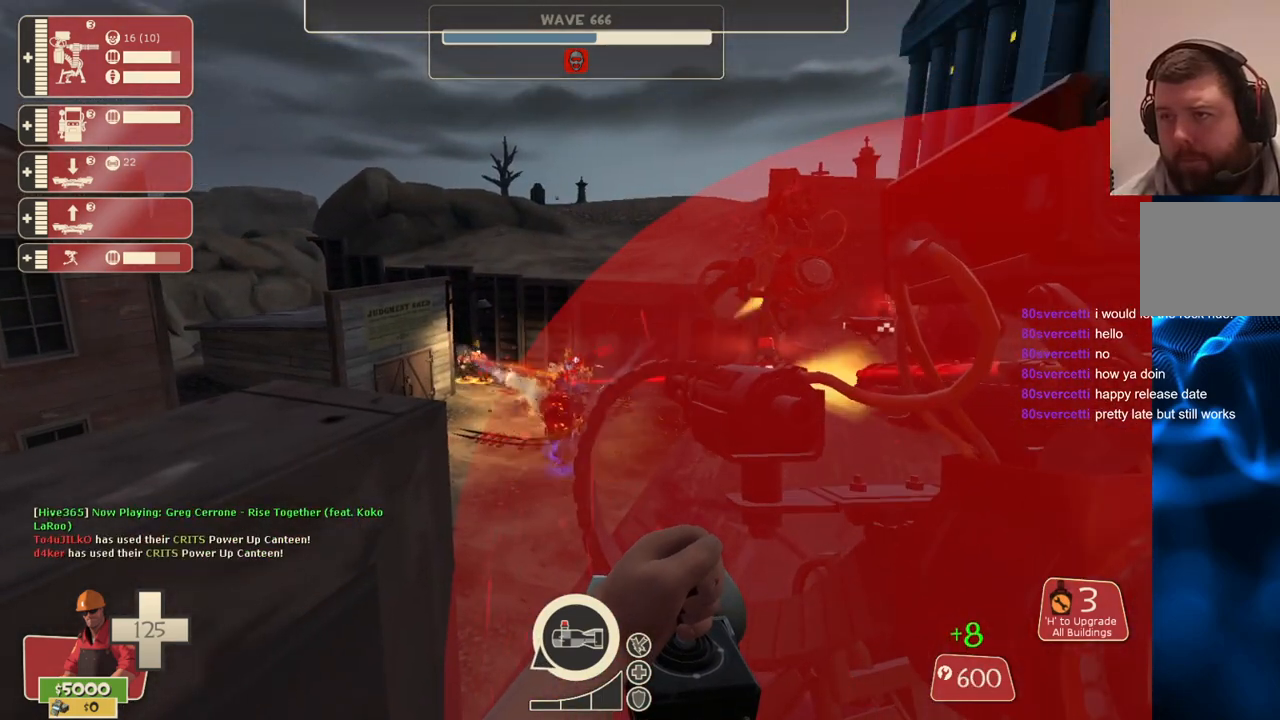
{"buttons": ["L2", "R2"], "left_stick": "center", "right_stick": "center", "events": []}
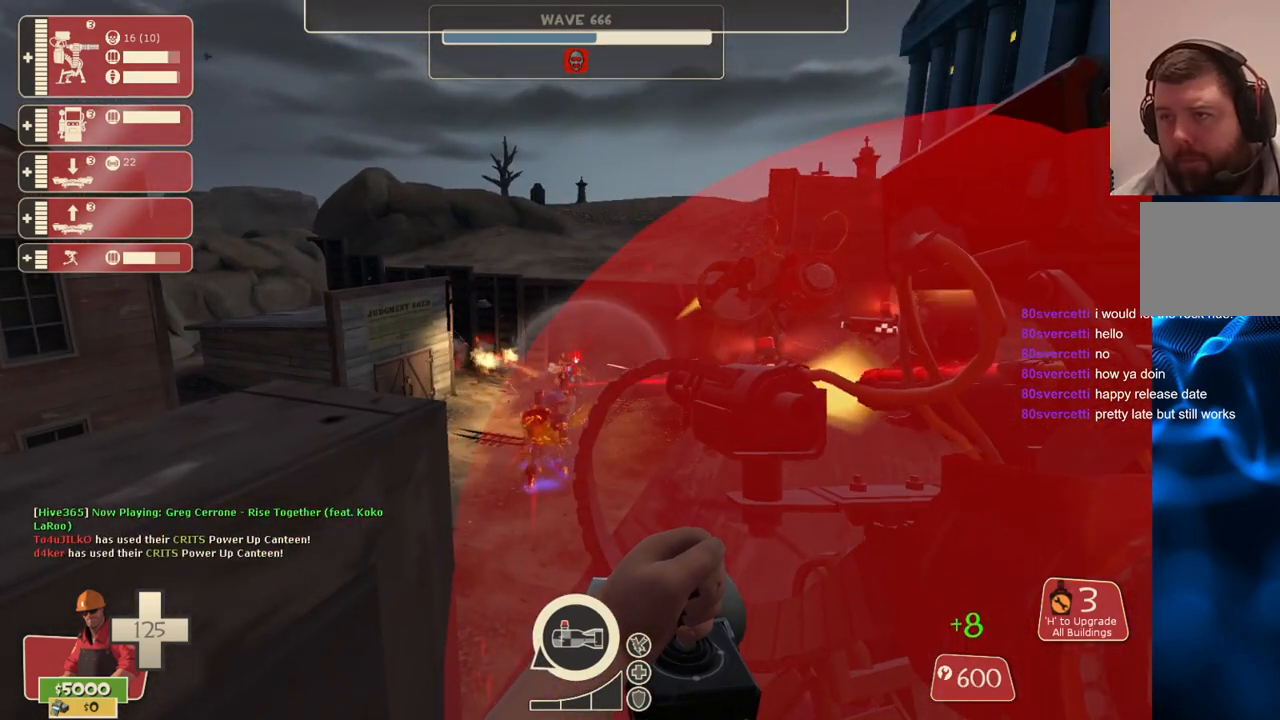
{"buttons": ["L2", "R2"], "left_stick": "center", "right_stick": "center", "events": []}
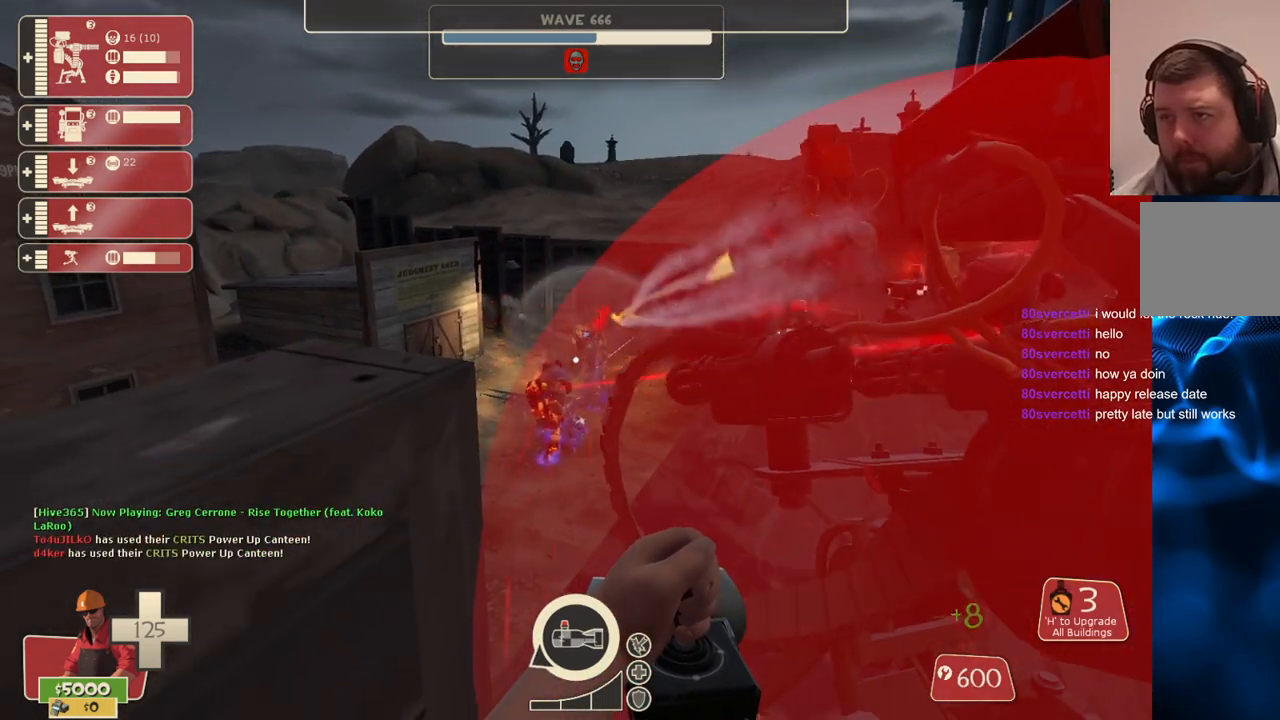
{"buttons": ["L2", "R2"], "left_stick": "center", "right_stick": "center", "events": []}
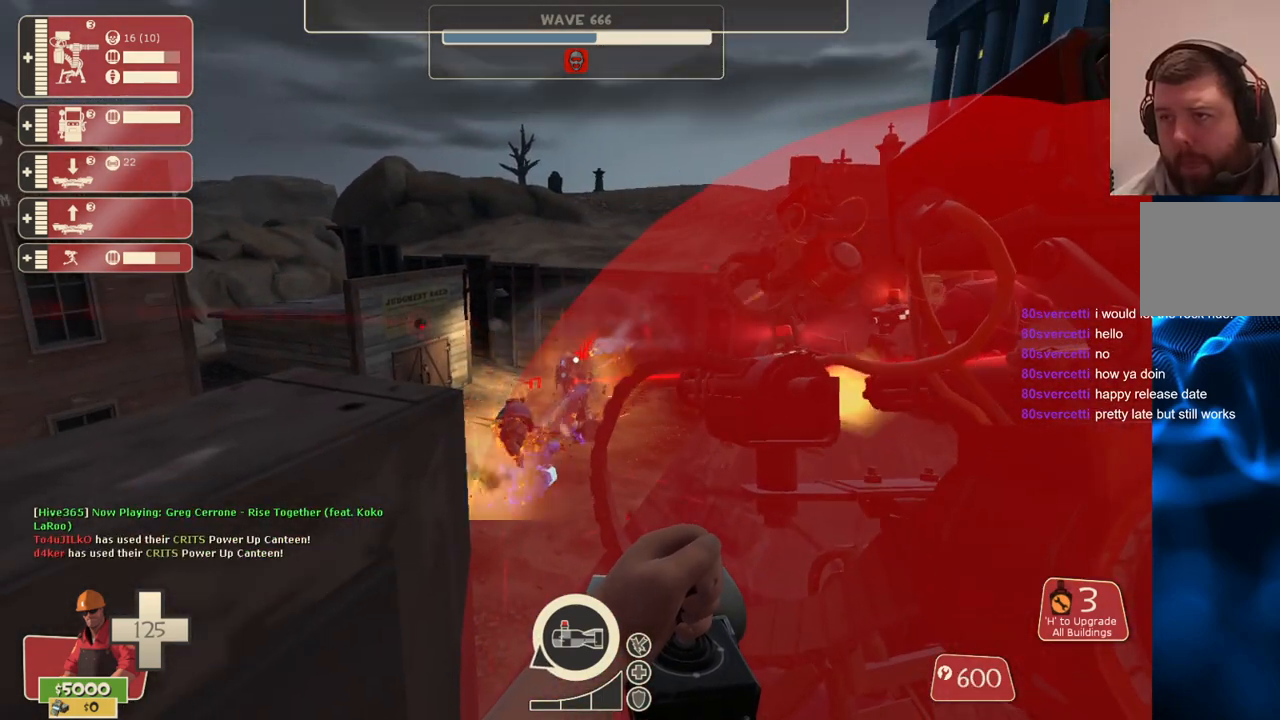
{"buttons": ["L2", "R2"], "left_stick": "center", "right_stick": "center", "events": []}
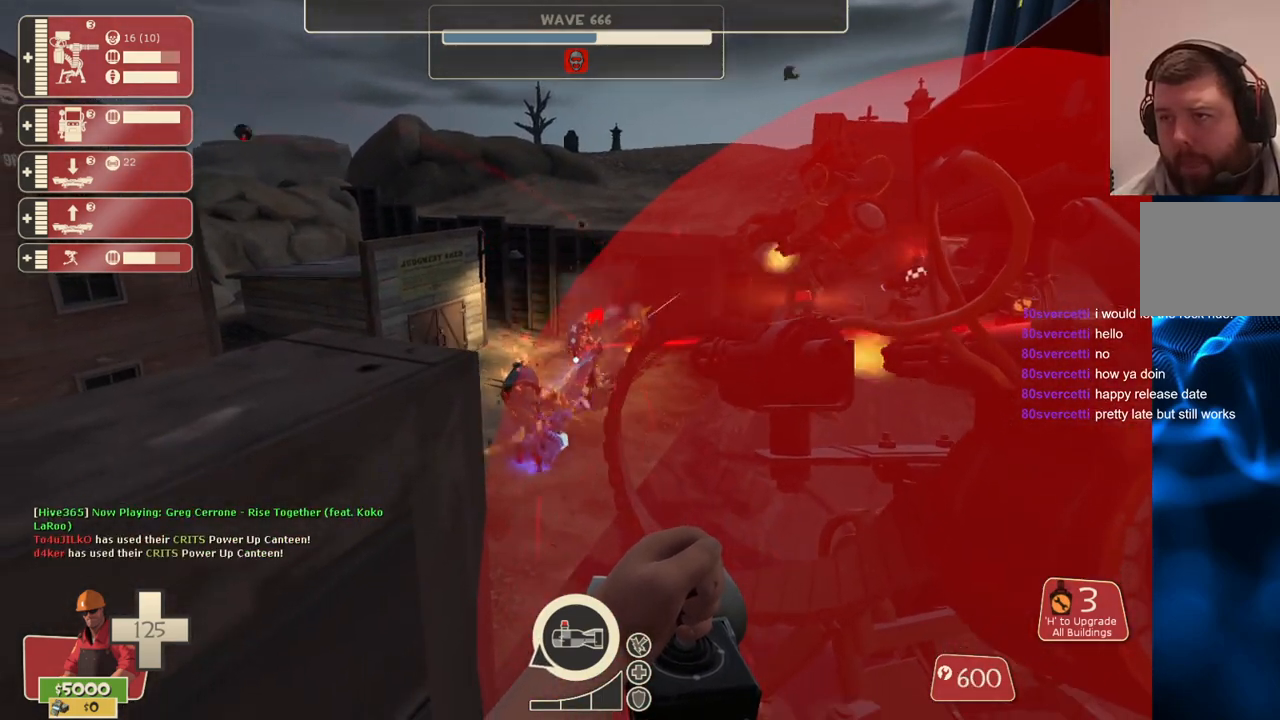
{"buttons": ["L2", "R2"], "left_stick": "center", "right_stick": "center", "events": []}
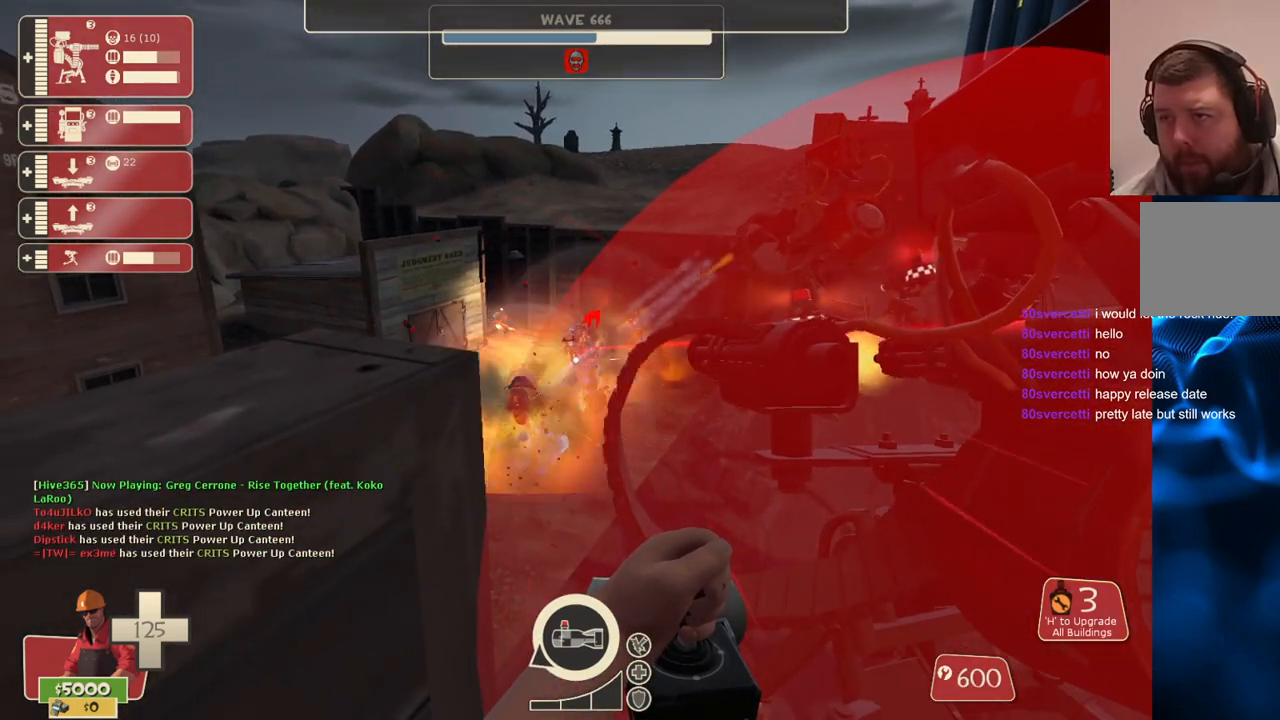
{"buttons": ["L2", "R2"], "left_stick": "center", "right_stick": "center", "events": []}
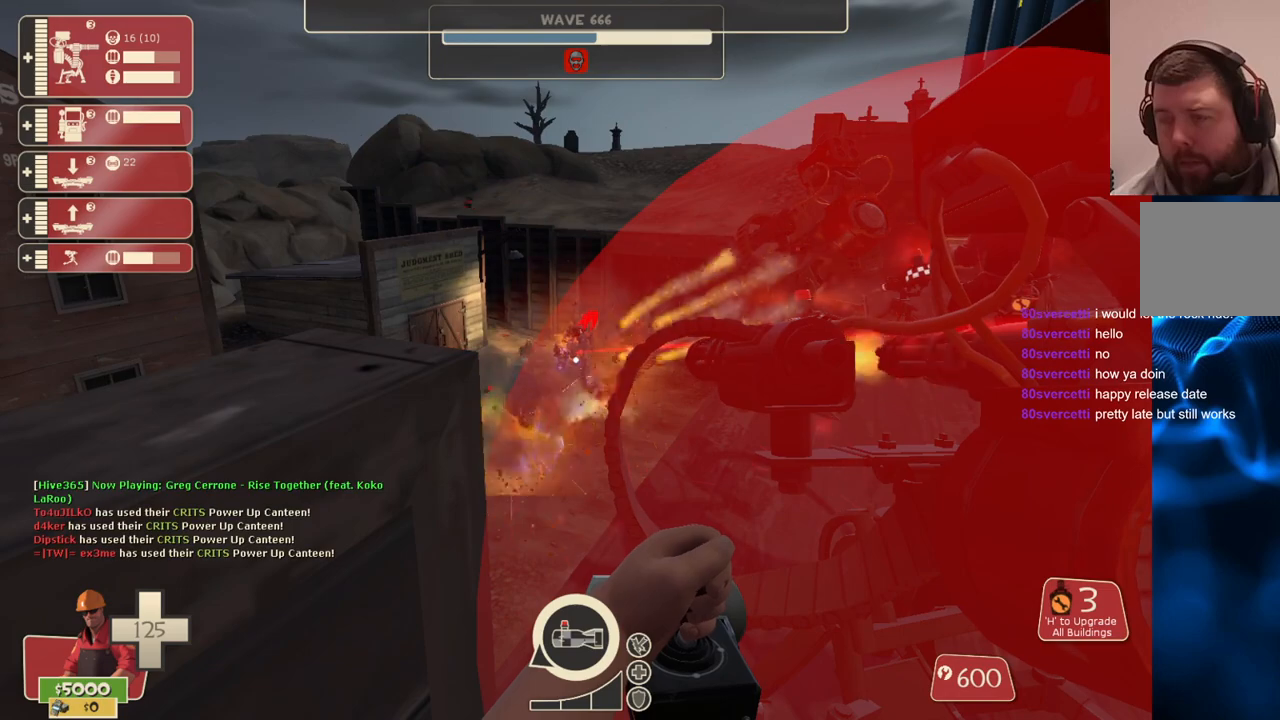
{"buttons": ["L2", "R2"], "left_stick": "center", "right_stick": "center", "events": []}
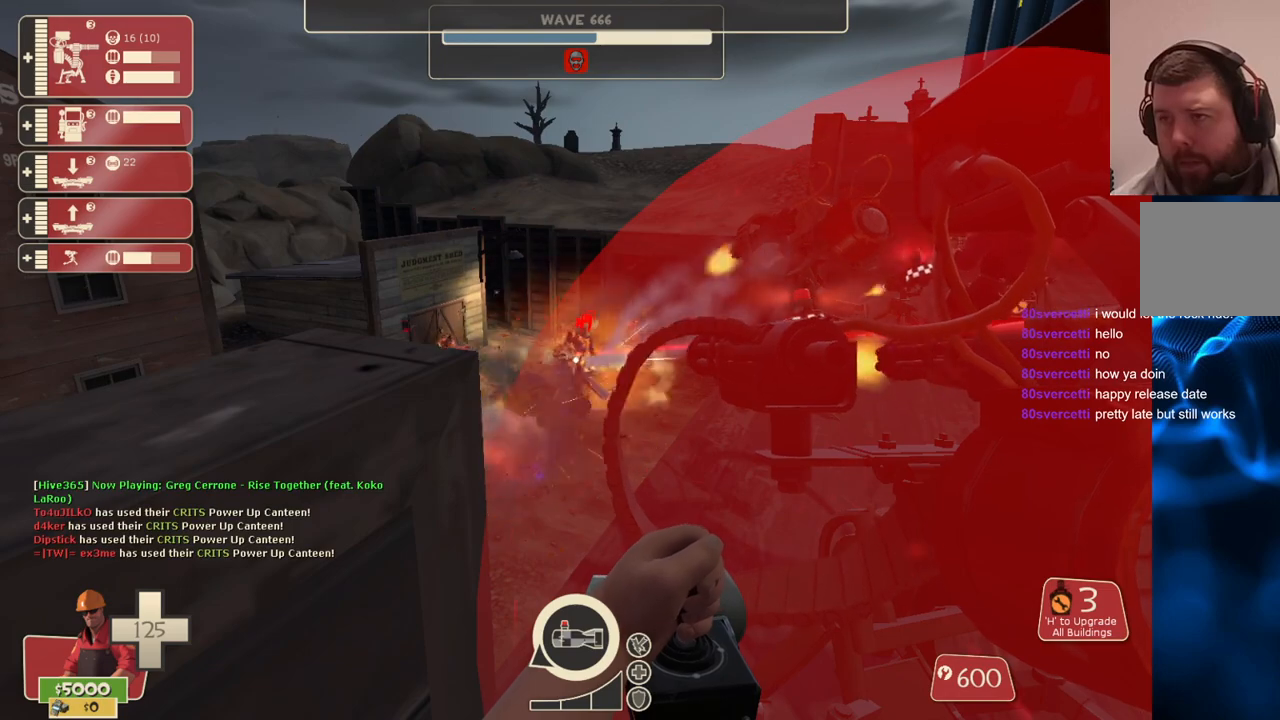
{"buttons": ["L2", "R2"], "left_stick": "center", "right_stick": "center", "events": []}
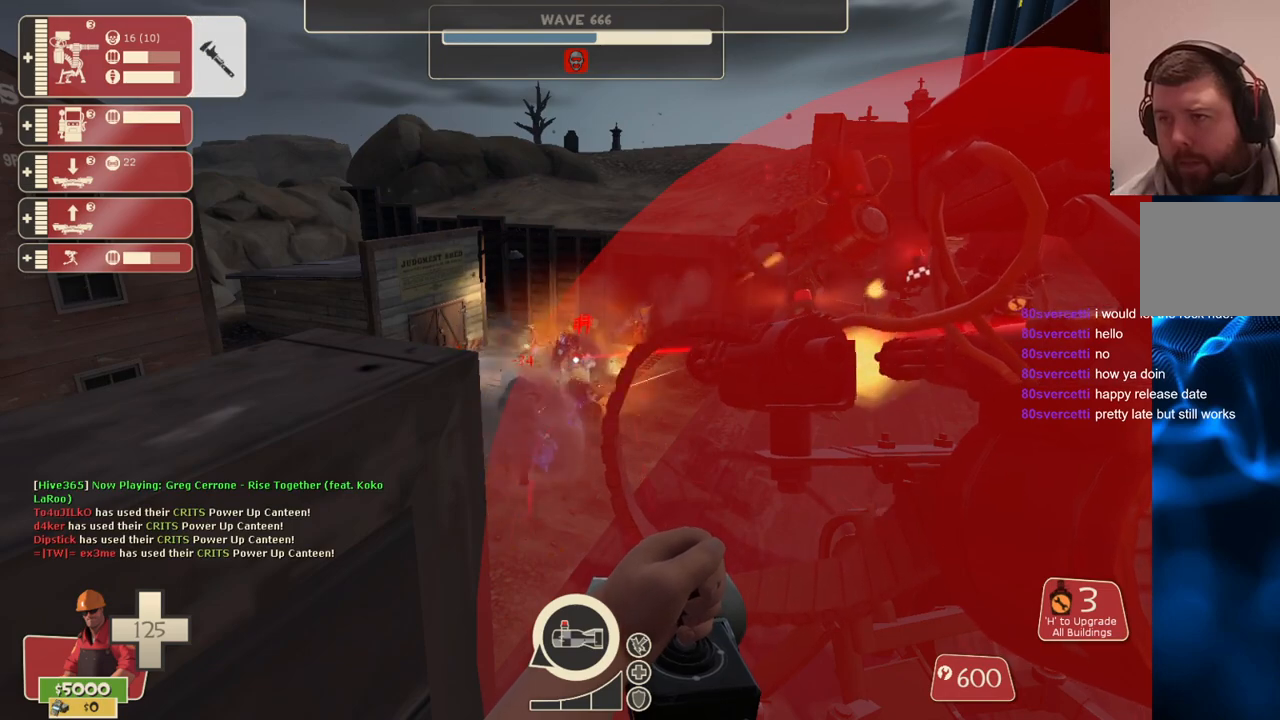
{"buttons": ["L2", "R2"], "left_stick": "center", "right_stick": "center", "events": []}
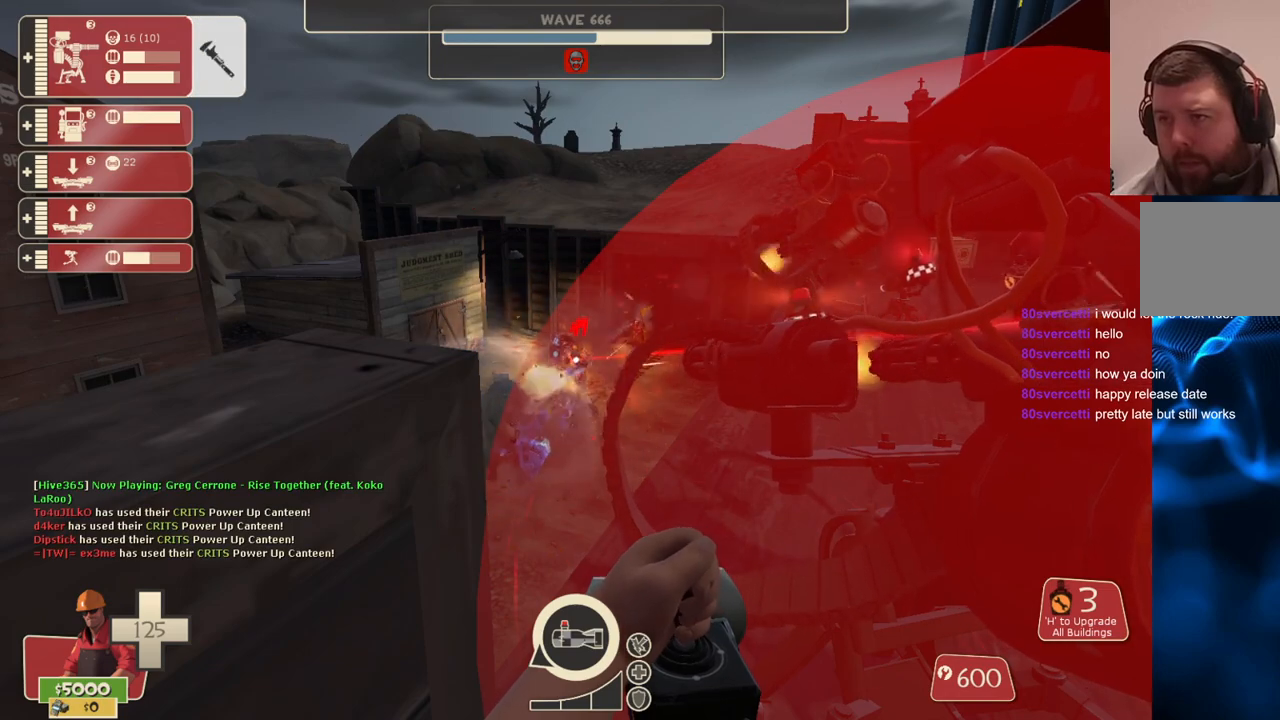
{"buttons": ["L2", "R2"], "left_stick": "center", "right_stick": "center", "events": []}
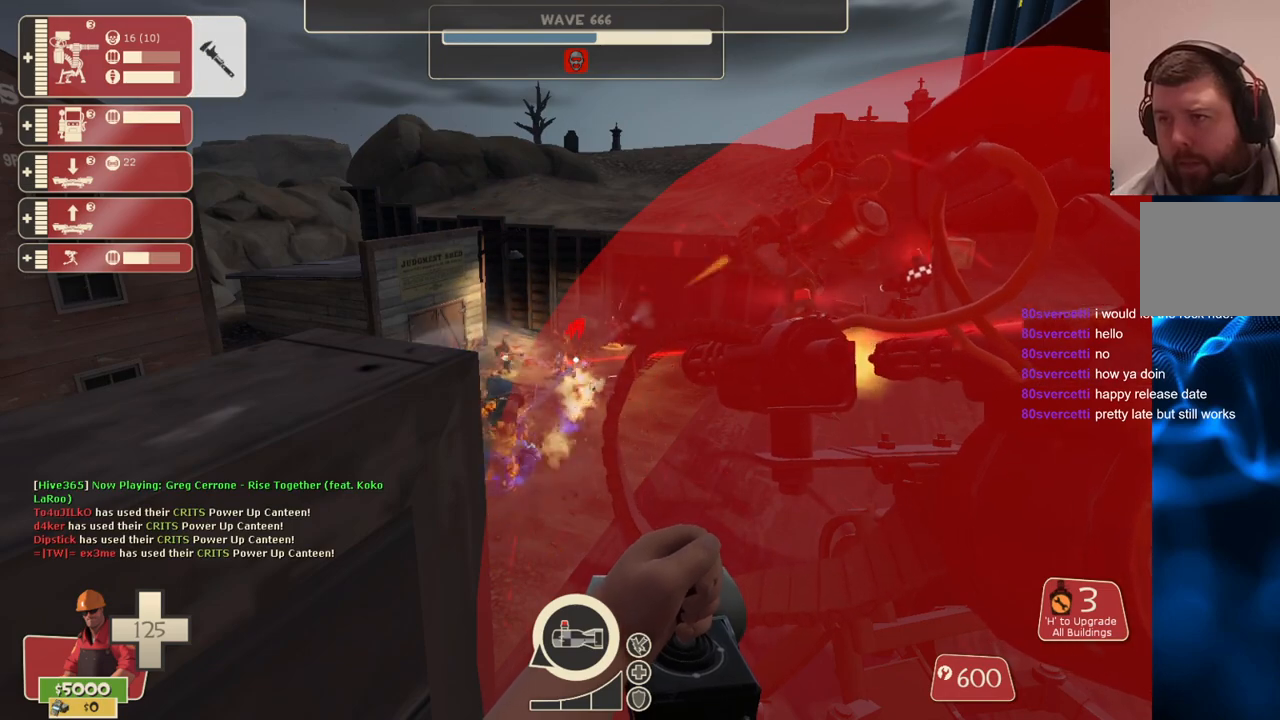
{"buttons": ["L2", "R2"], "left_stick": "center", "right_stick": "center", "events": []}
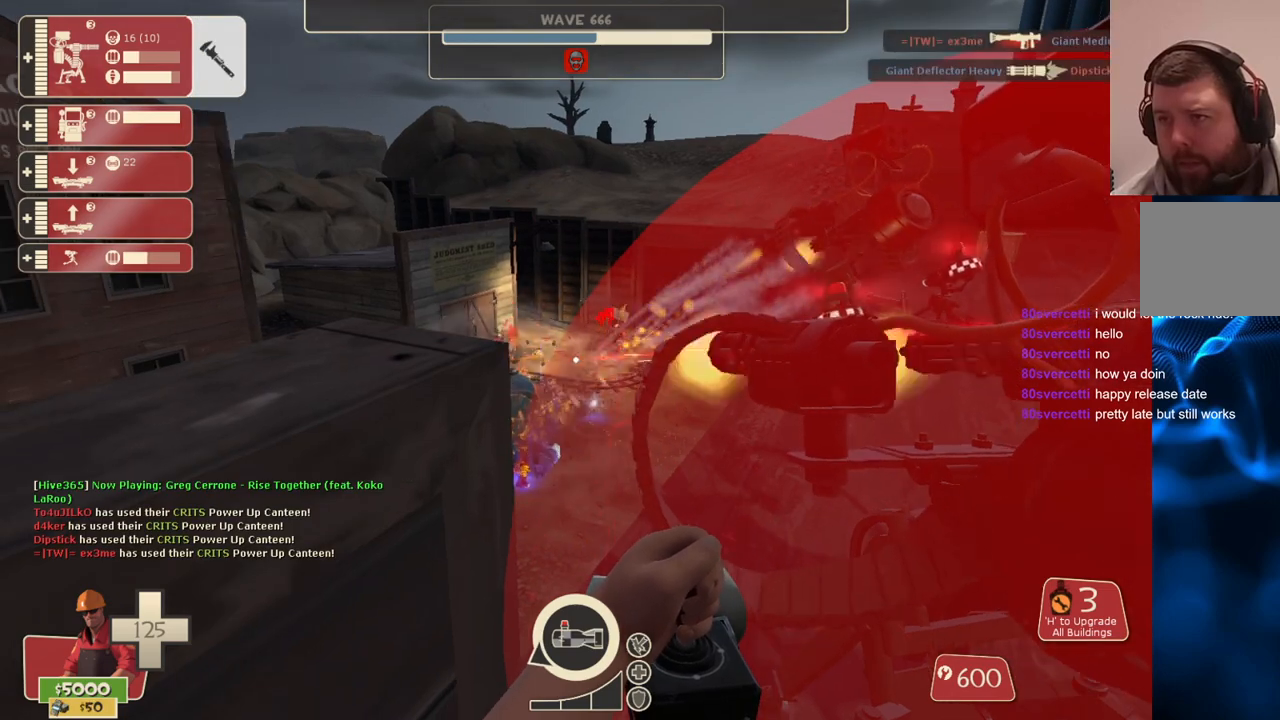
{"buttons": ["L2", "R2"], "left_stick": "center", "right_stick": "center", "events": []}
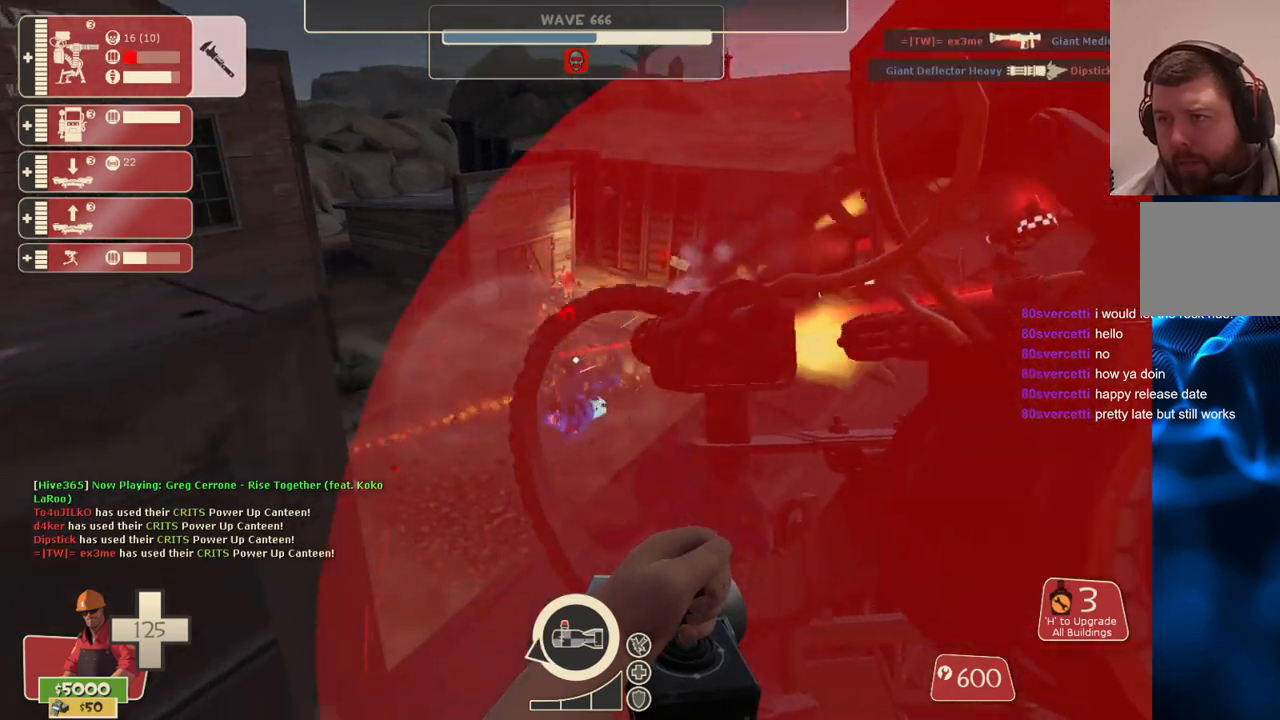
{"buttons": ["L2", "R2"], "left_stick": "center", "right_stick": "center", "events": []}
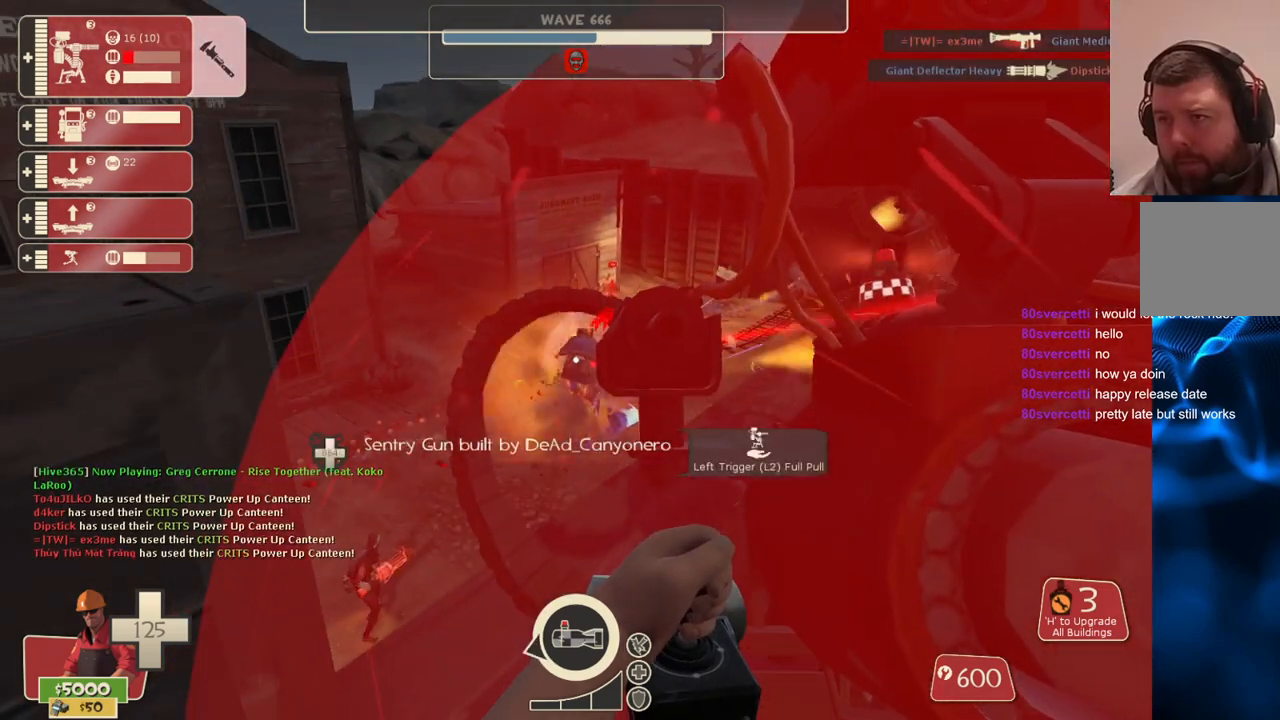
{"buttons": ["L2", "R2"], "left_stick": "center", "right_stick": "center", "events": []}
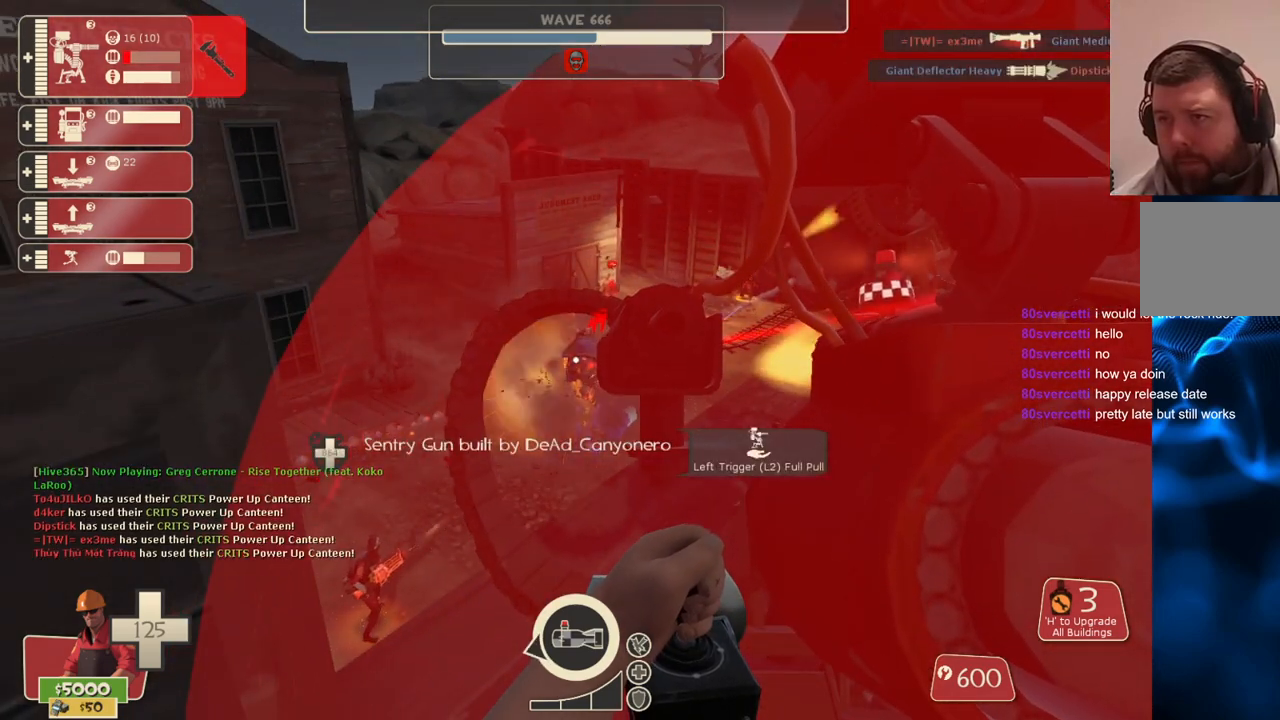
{"buttons": ["L2", "R2"], "left_stick": "center", "right_stick": "center", "events": []}
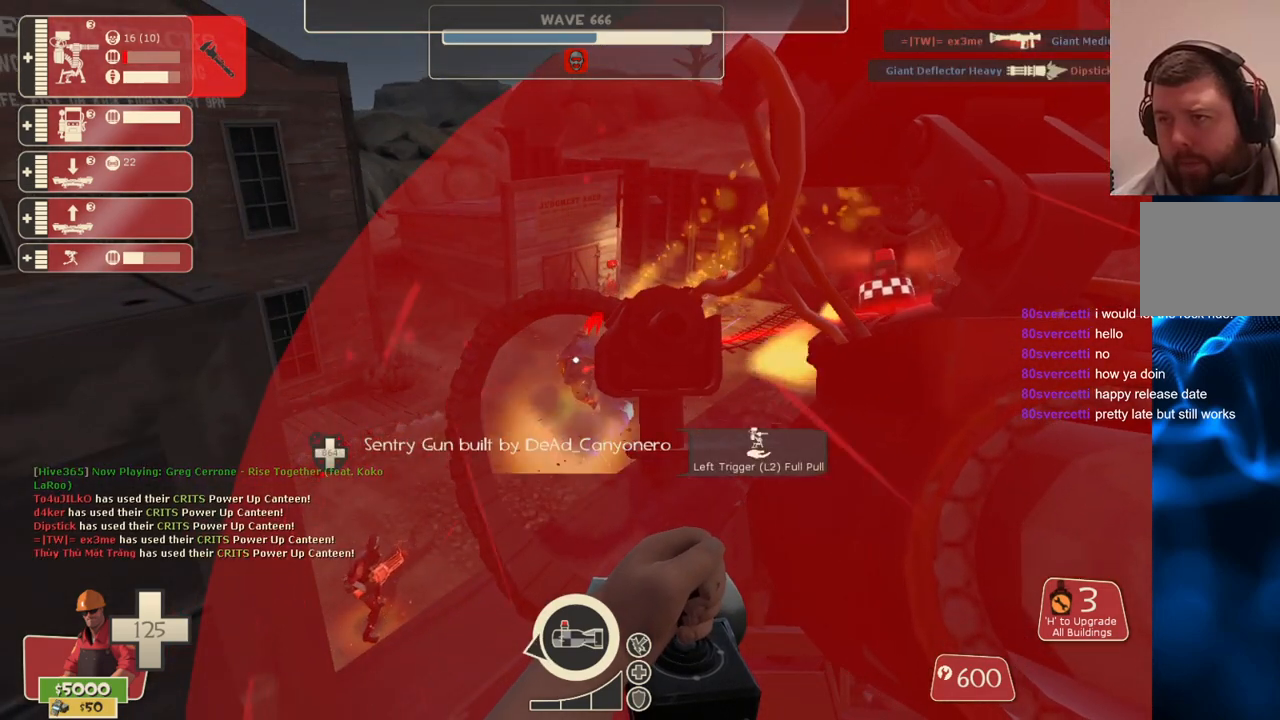
{"buttons": ["L2", "R2"], "left_stick": "center", "right_stick": "center", "events": []}
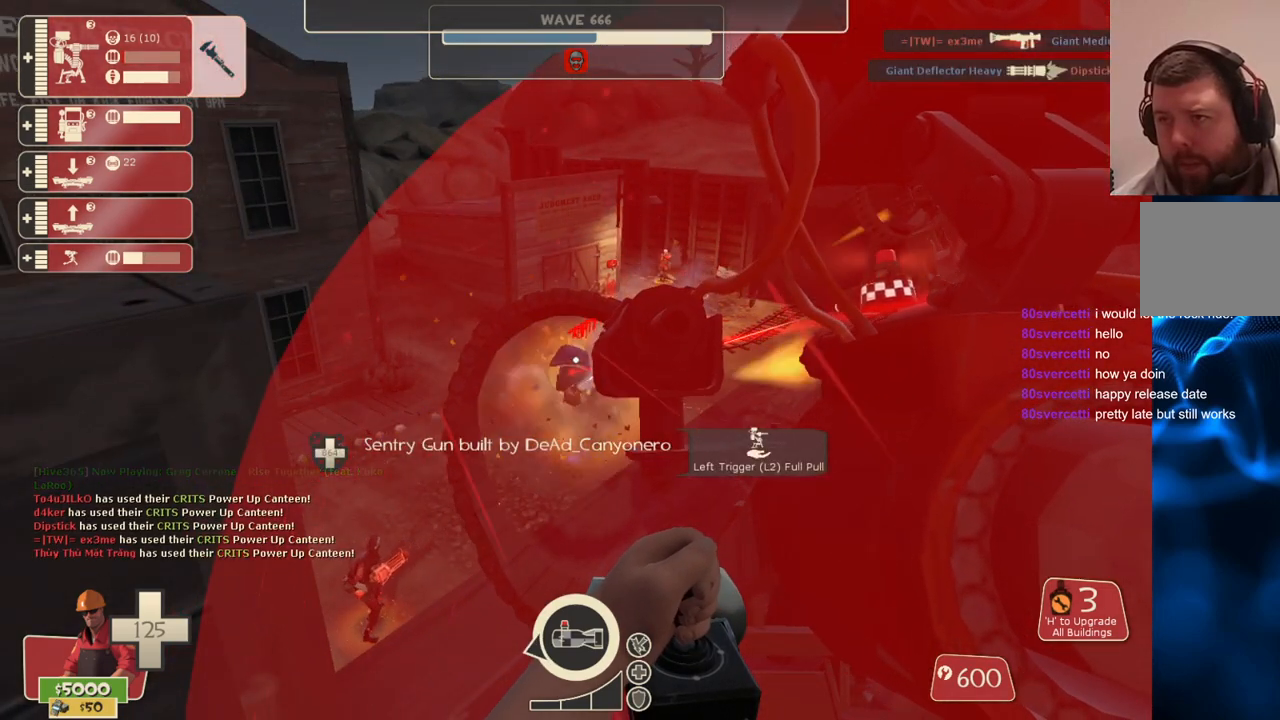
{"buttons": ["L2", "R2"], "left_stick": "center", "right_stick": "center", "events": []}
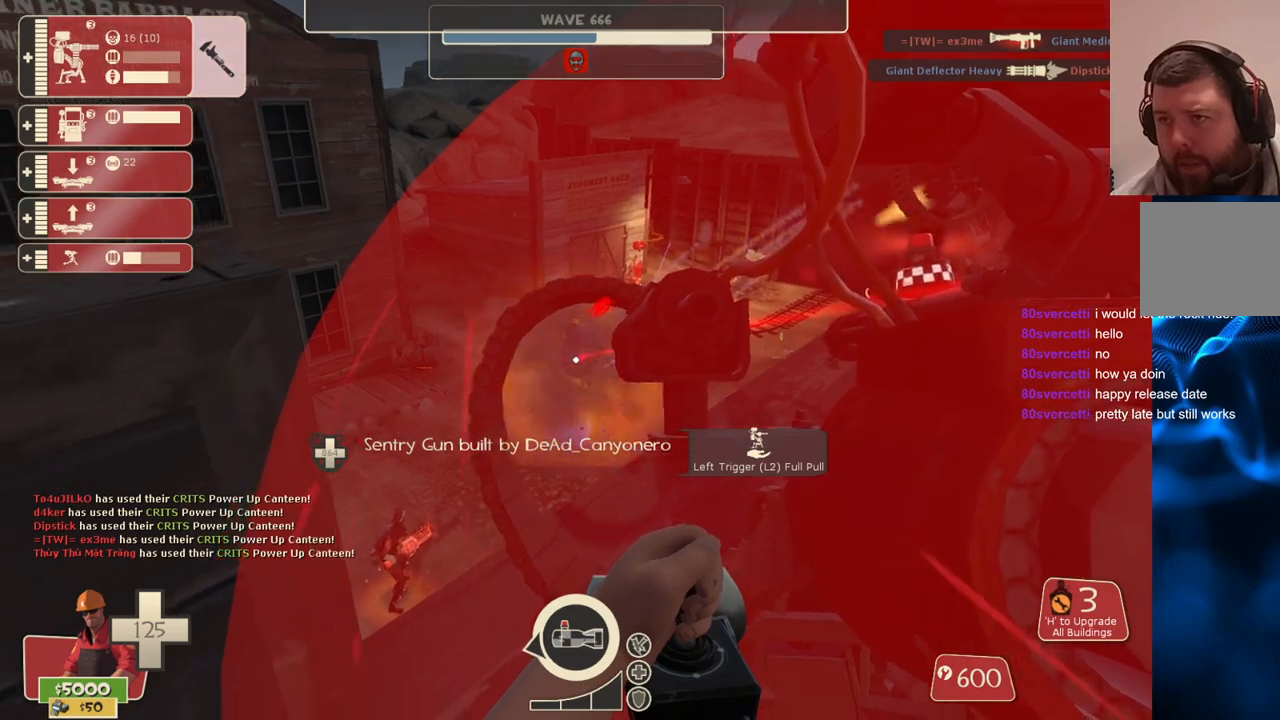
{"buttons": ["L2", "R2"], "left_stick": "center", "right_stick": "center", "events": []}
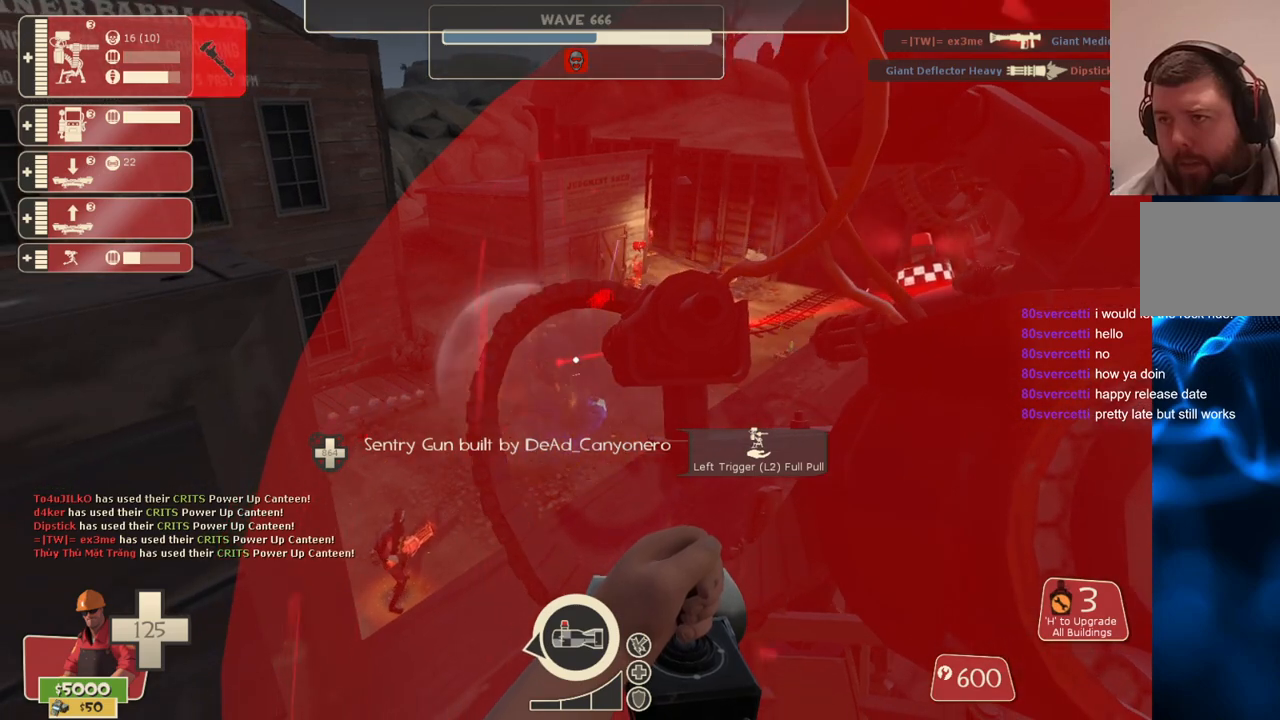
{"buttons": [], "left_stick": "center", "right_stick": "center", "events": [[283, "L2", "up"], [283, "R2", "up"], [333, "DPAD_DOWN", "down"], [350, "DPAD_DOWN", "up"]]}
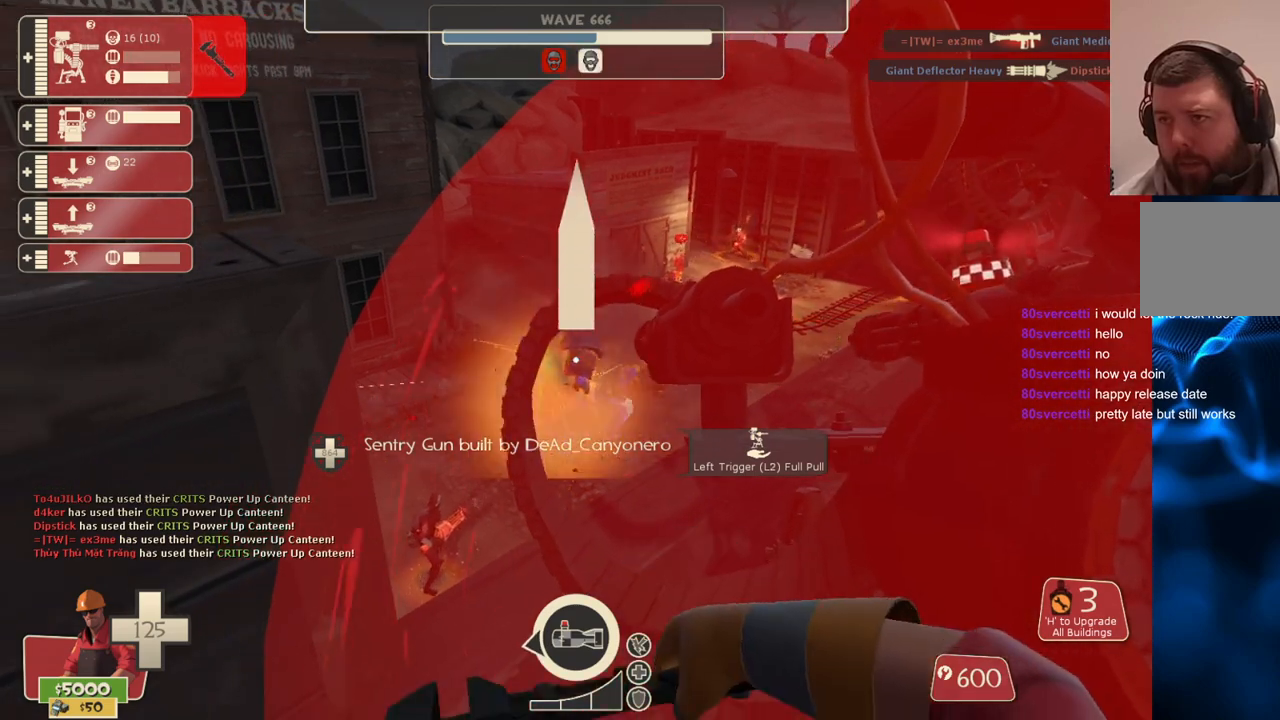
{"buttons": ["R2"], "left_stick": "center", "right_stick": "down-right", "events": [[133, "R2", "down"], [233, "R2", "up"], [283, "R2", "down"], [383, "right_stick", "down-right"]]}
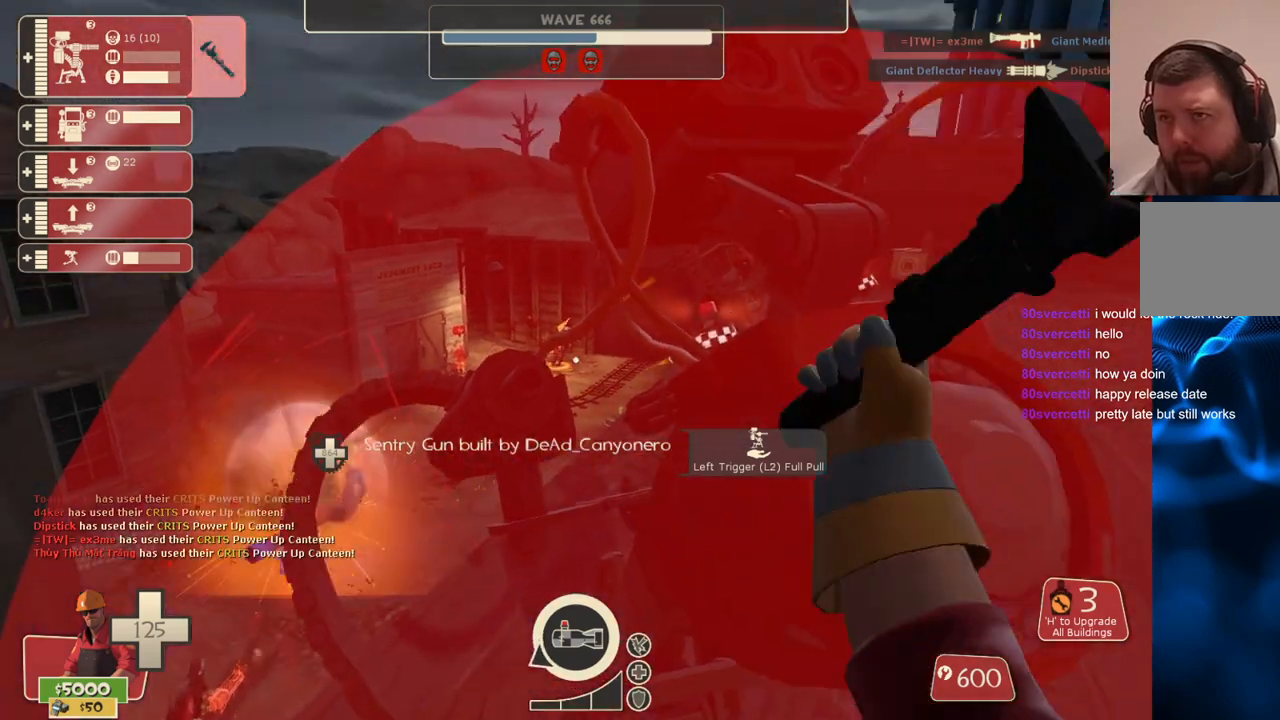
{"buttons": ["R2"], "left_stick": "center", "right_stick": "center", "events": [[33, "right_stick", "center"], [250, "right_stick", "right"], [417, "right_stick", "center"]]}
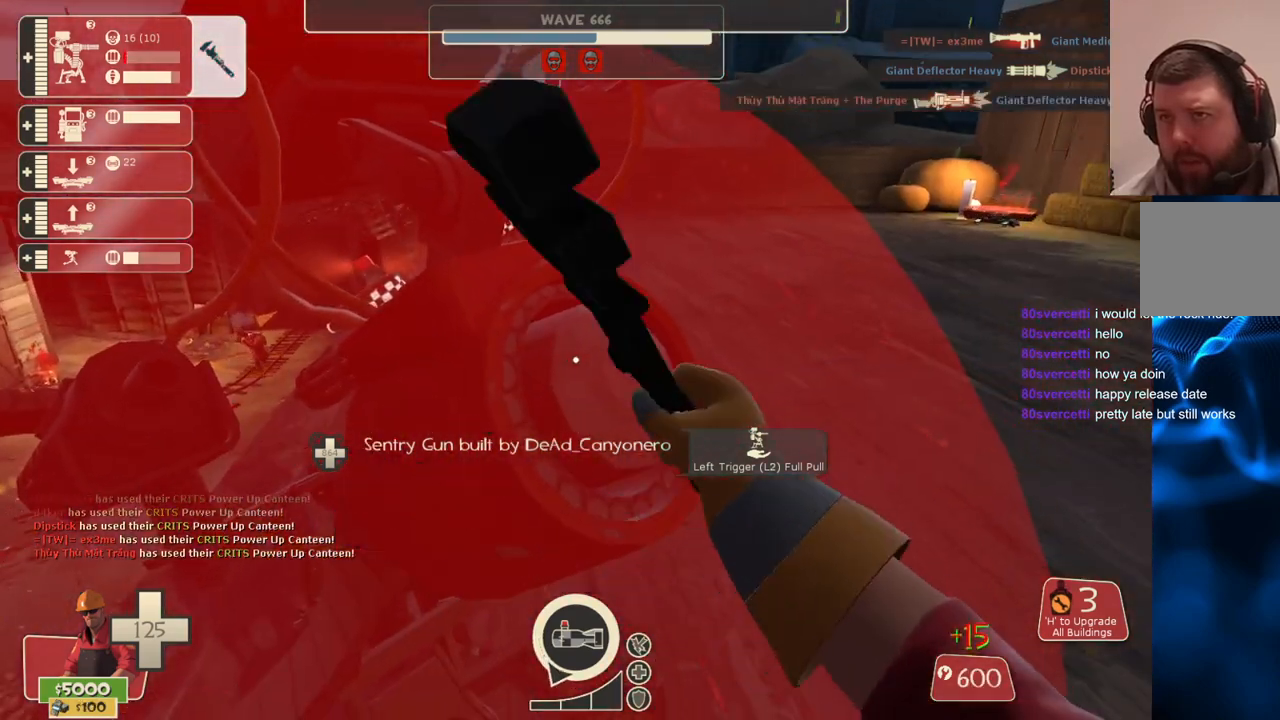
{"buttons": ["R2"], "left_stick": "center", "right_stick": "center", "events": []}
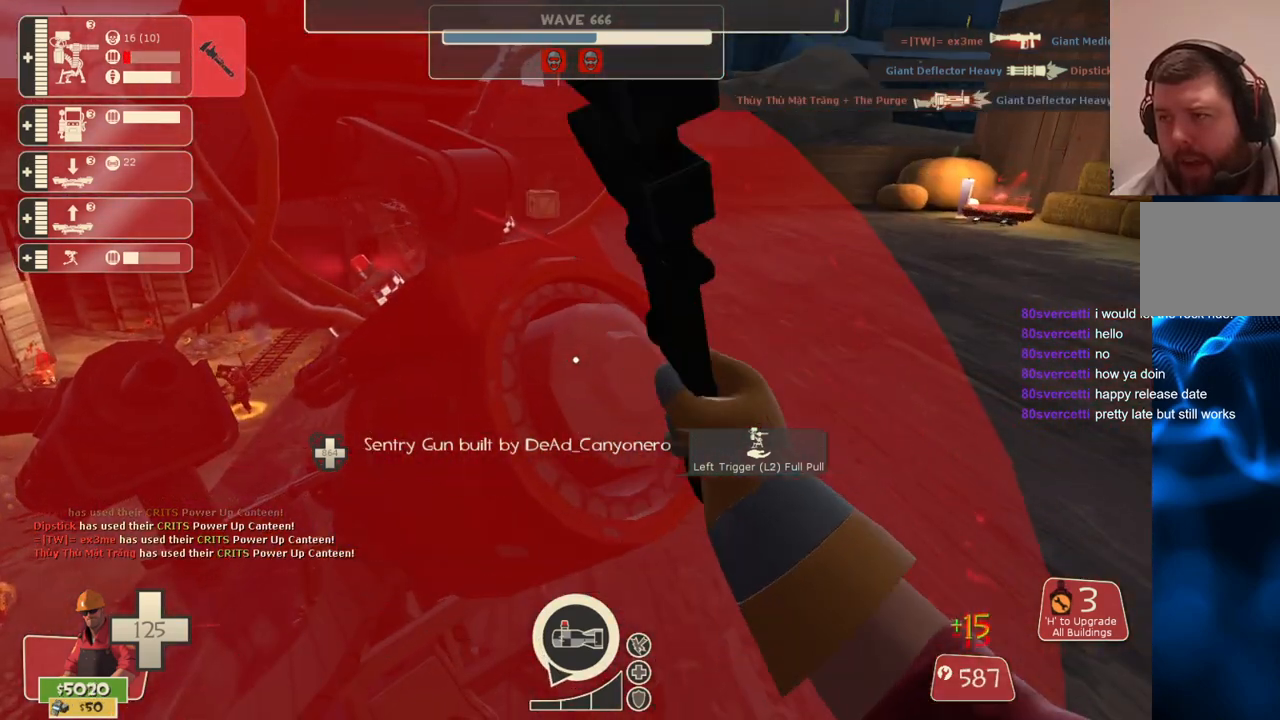
{"buttons": ["R2"], "left_stick": "center", "right_stick": "center", "events": []}
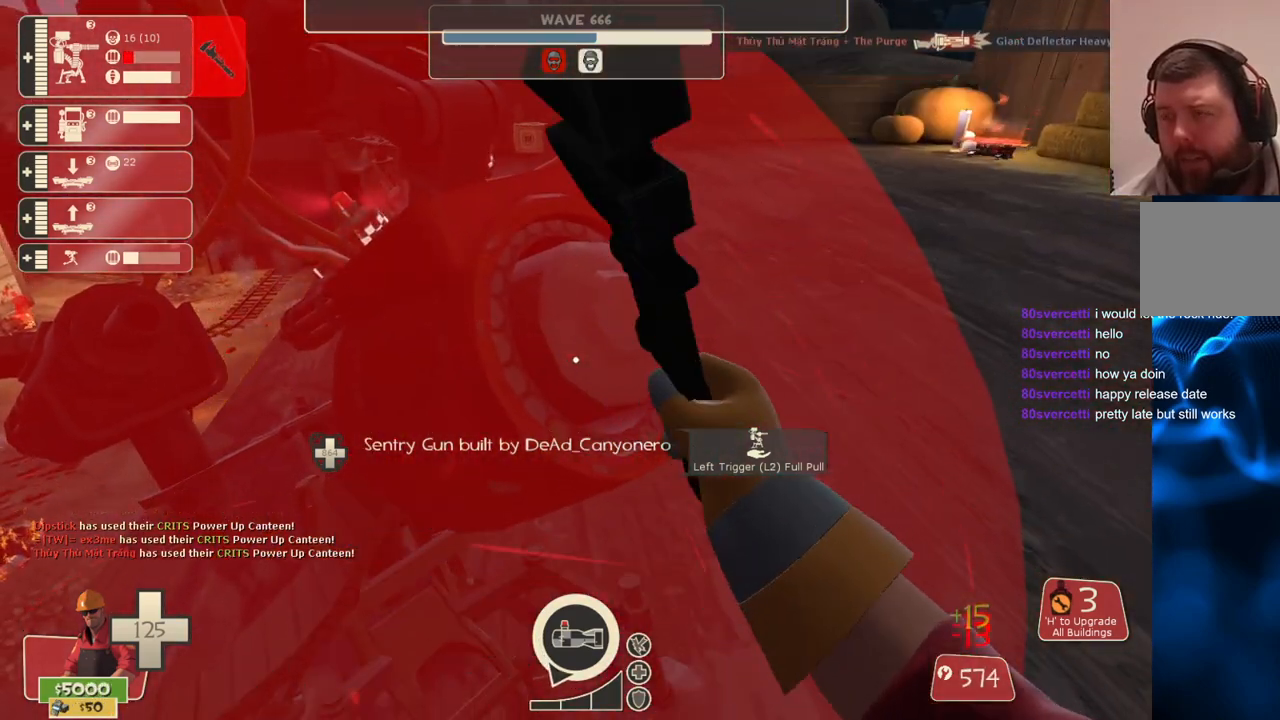
{"buttons": ["R2"], "left_stick": "center", "right_stick": "center", "events": []}
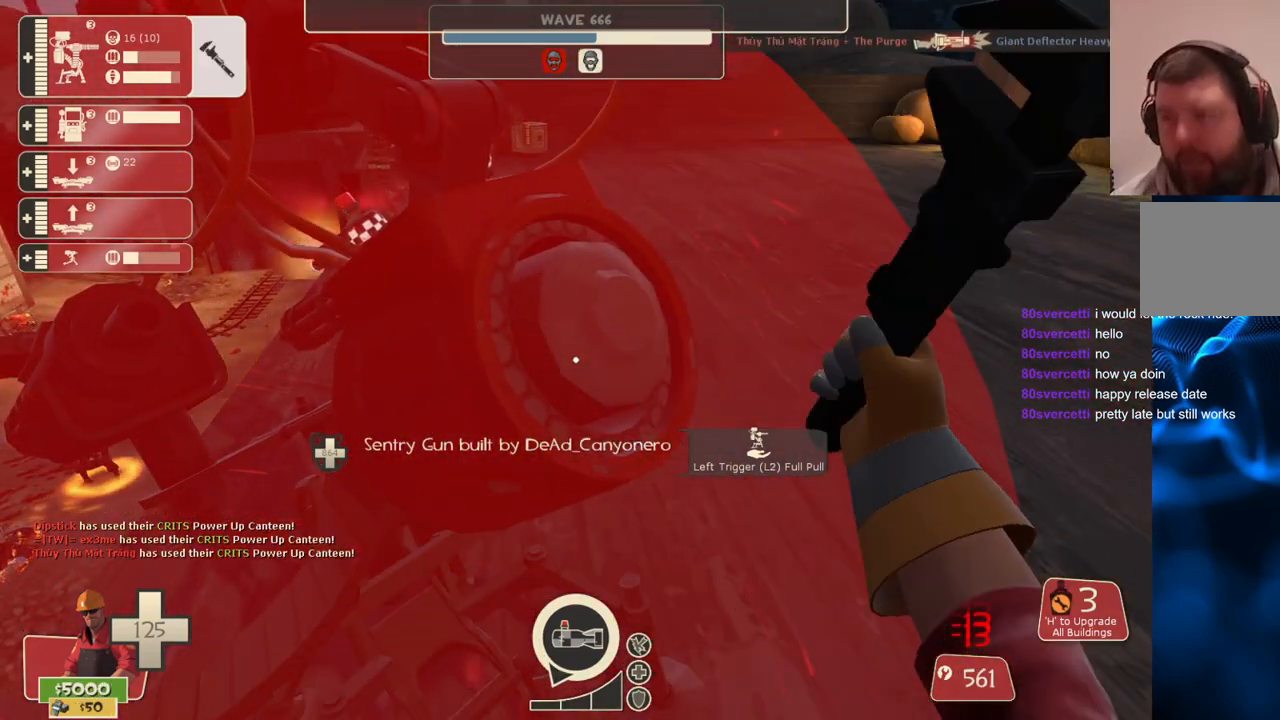
{"buttons": ["R2"], "left_stick": "center", "right_stick": "center", "events": []}